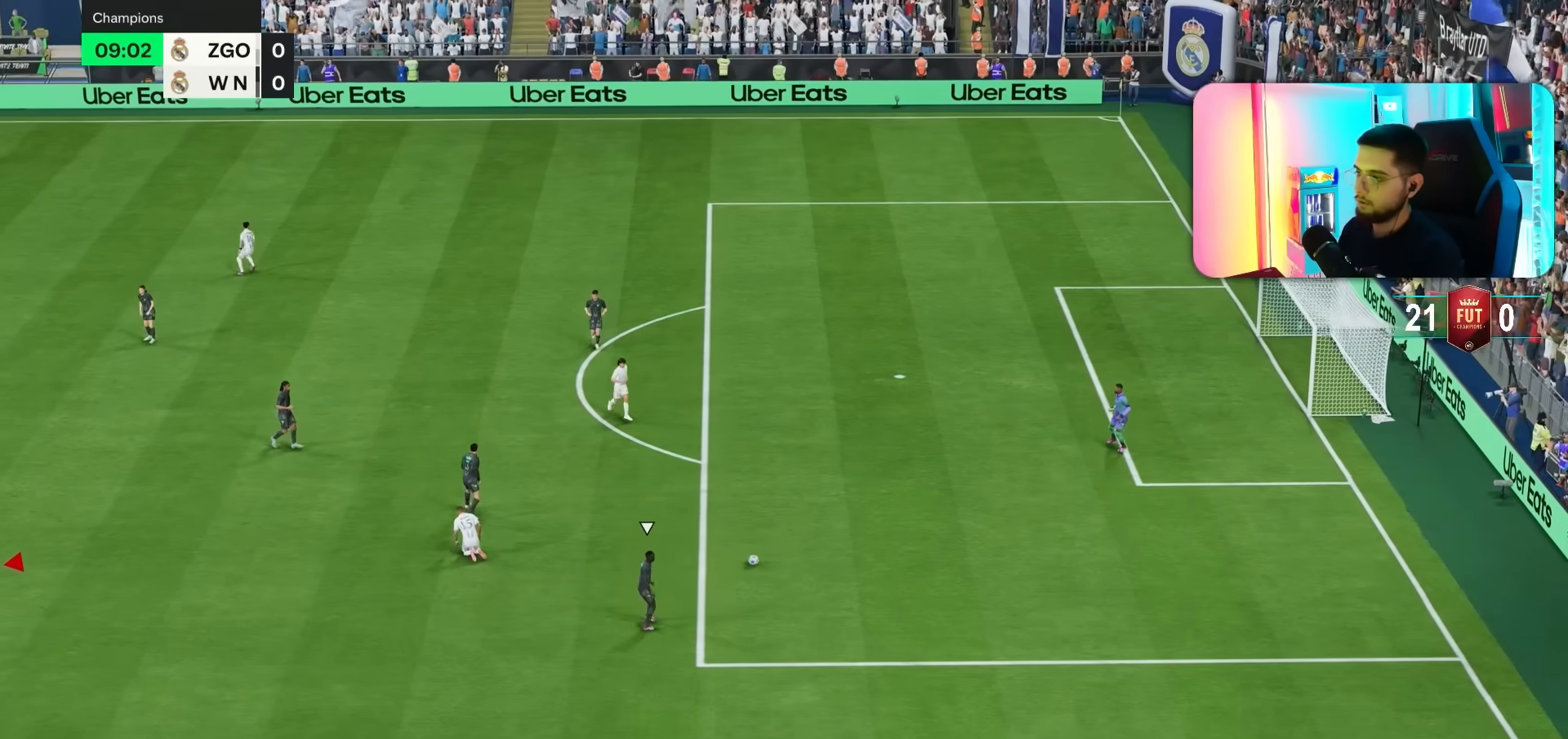
Gameplay with a controller (PlayStation layout); each line is a JSON object with the inputs held at the frame after it. "events" lists button and stick changes between this image and that frame as [ms after this image, input, new state], when the widget could be followed in between. Not read: L3 R3.
{"buttons": [], "left_stick": "center", "right_stick": "center", "events": []}
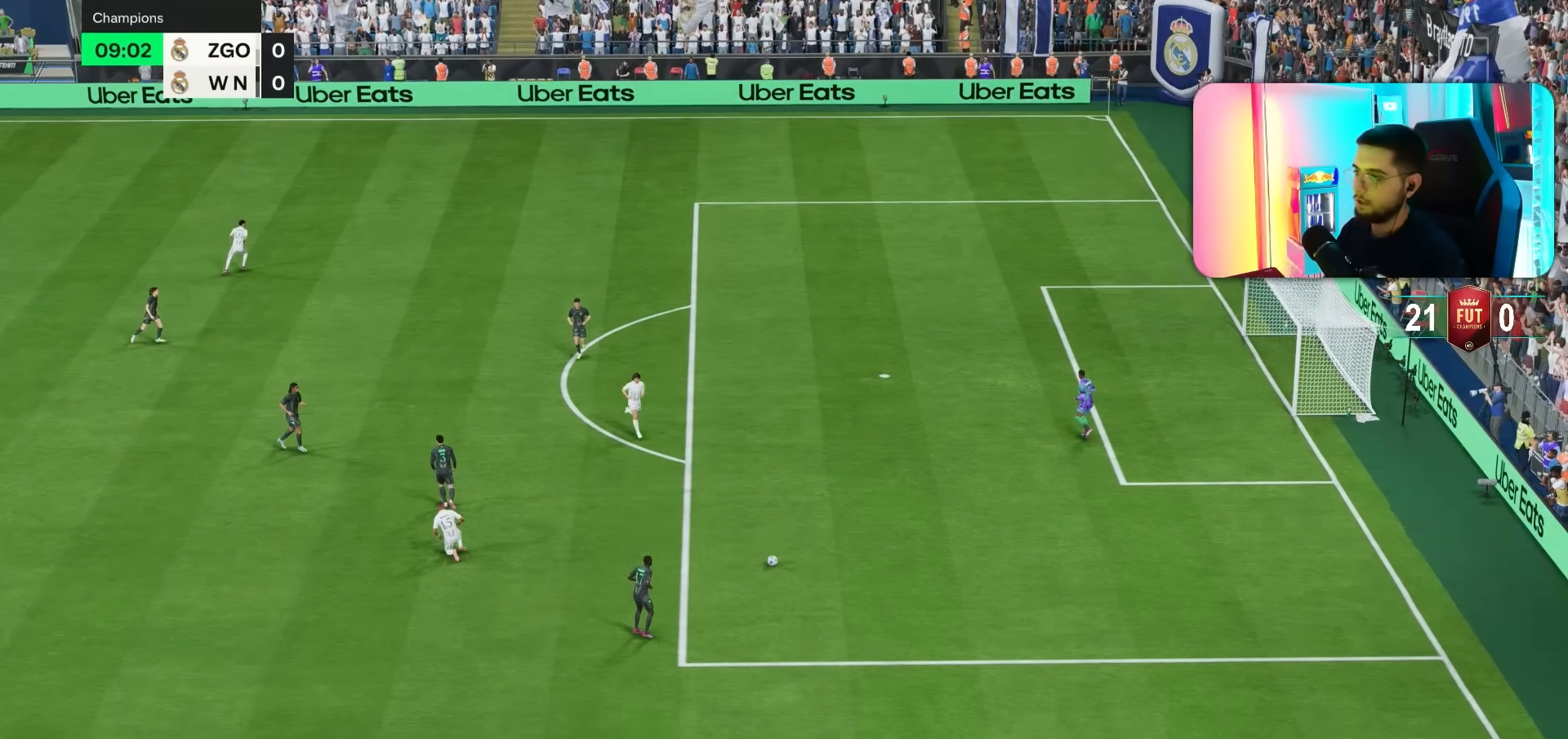
{"buttons": [], "left_stick": "center", "right_stick": "center", "events": []}
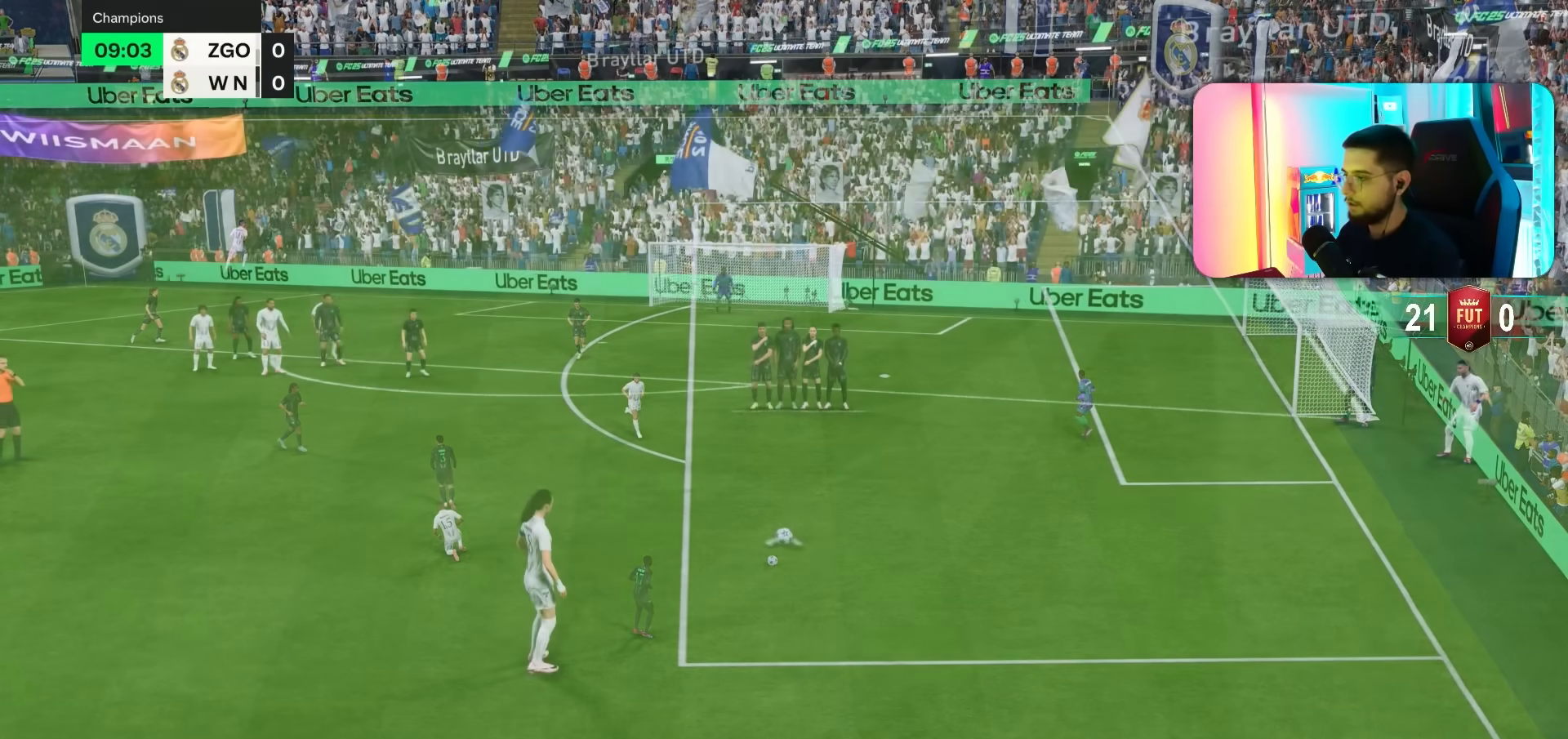
{"buttons": [], "left_stick": "center", "right_stick": "center", "events": []}
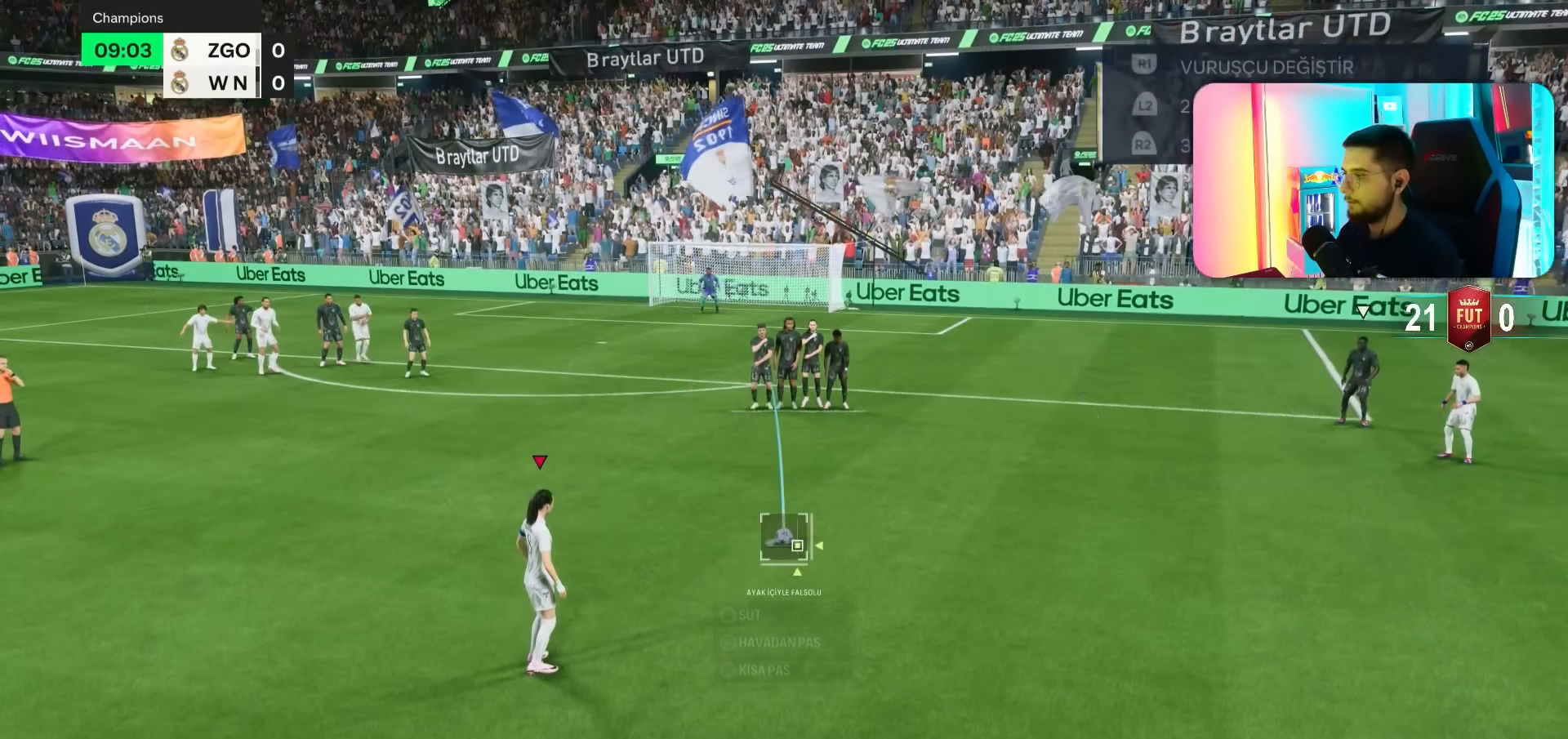
{"buttons": [], "left_stick": "center", "right_stick": "center", "events": [[33, "left_stick", "right"], [167, "left_stick", "down-right"], [300, "left_stick", "center"]]}